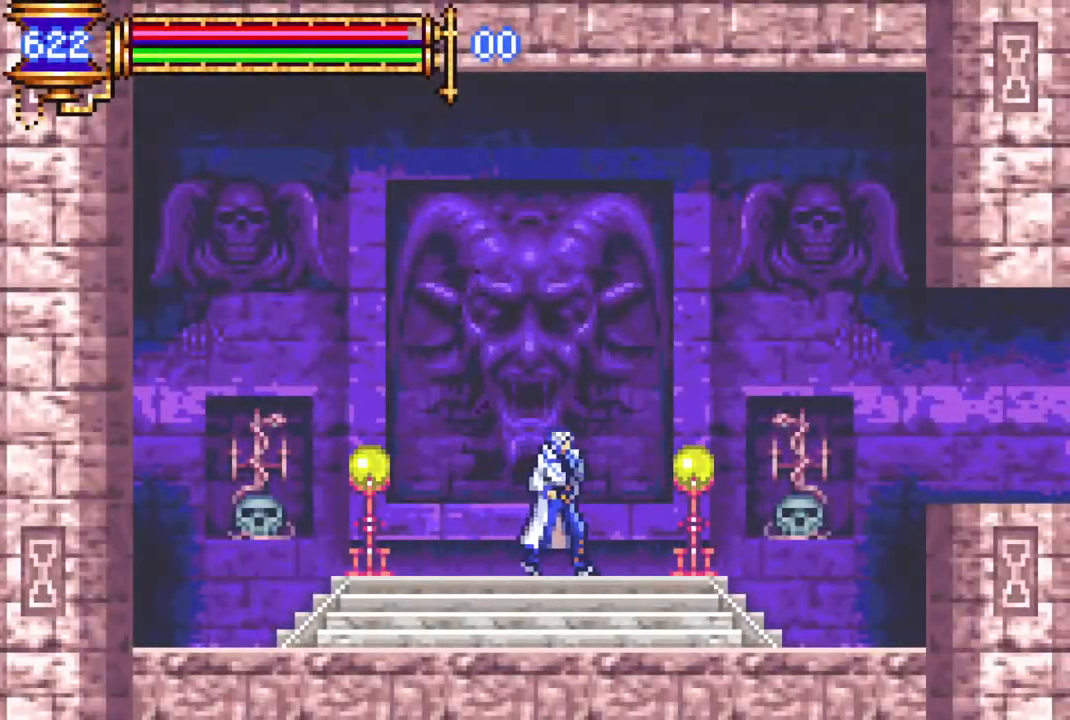
Gameplay with a controller (PlayStation layout); each line is a JSON object with the inputs held at the frame after it. "events" lists button and stick changes between this image and that frame as [ms after this image, input, new state], when the widget could be followed in between.
{"buttons": ["R1", "DPAD_RIGHT"], "left_stick": "center", "right_stick": "center", "events": [[150, "CROSS", "up"]]}
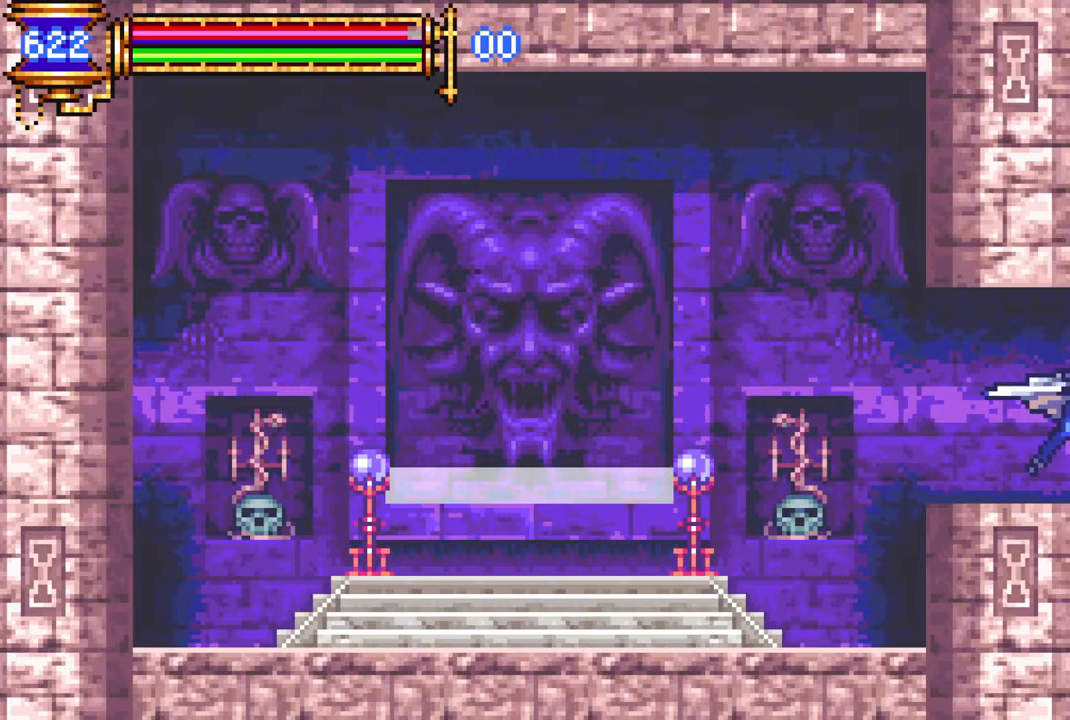
{"buttons": ["R1", "DPAD_RIGHT"], "left_stick": "center", "right_stick": "center", "events": []}
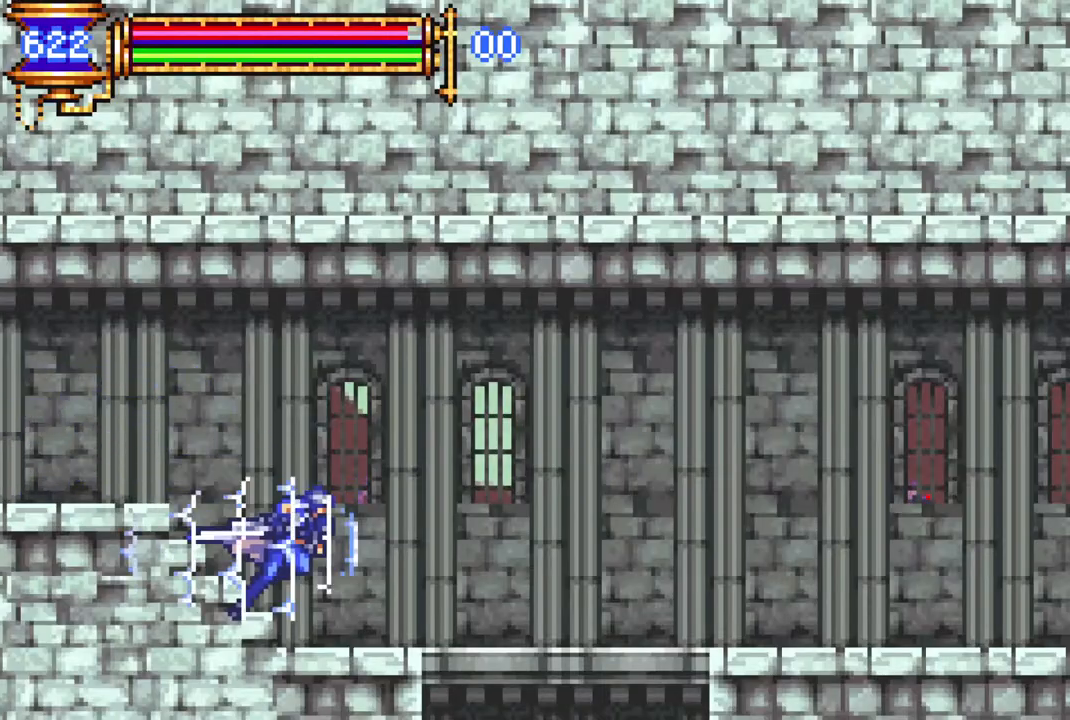
{"buttons": [], "left_stick": "center", "right_stick": "center", "events": [[150, "DPAD_RIGHT", "up"], [167, "R1", "up"], [267, "DPAD_DOWN", "down"], [300, "CROSS", "down"], [383, "CROSS", "up"], [400, "DPAD_DOWN", "up"]]}
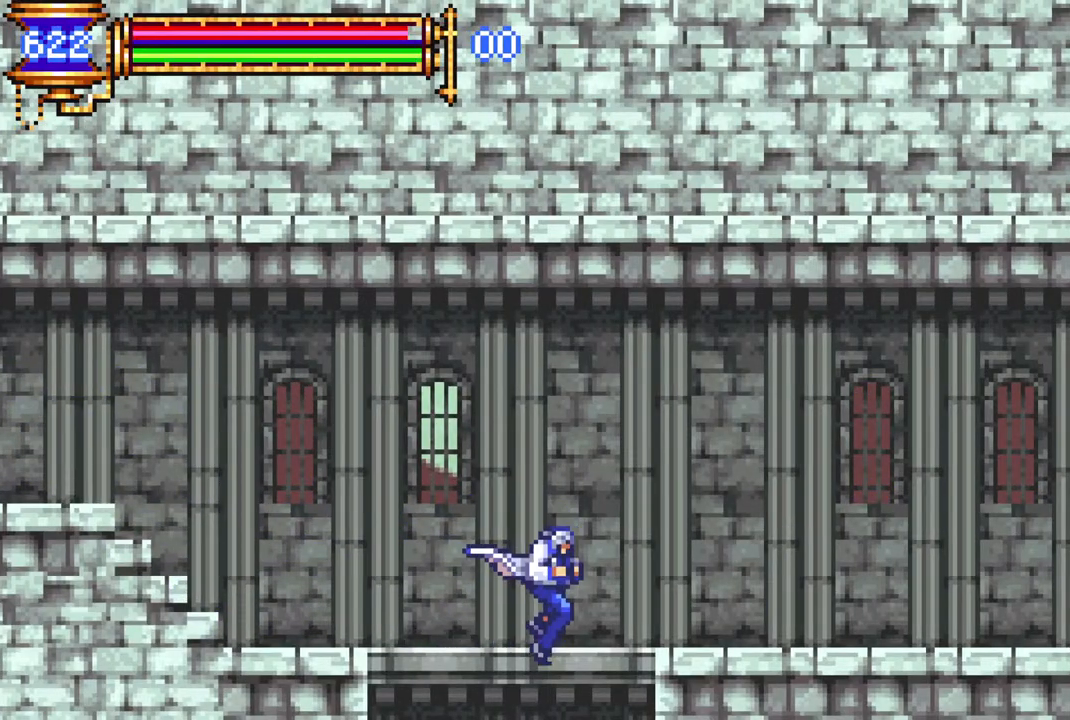
{"buttons": ["CROSS", "DPAD_DOWN"], "left_stick": "center", "right_stick": "center", "events": [[333, "DPAD_DOWN", "down"], [450, "CROSS", "down"]]}
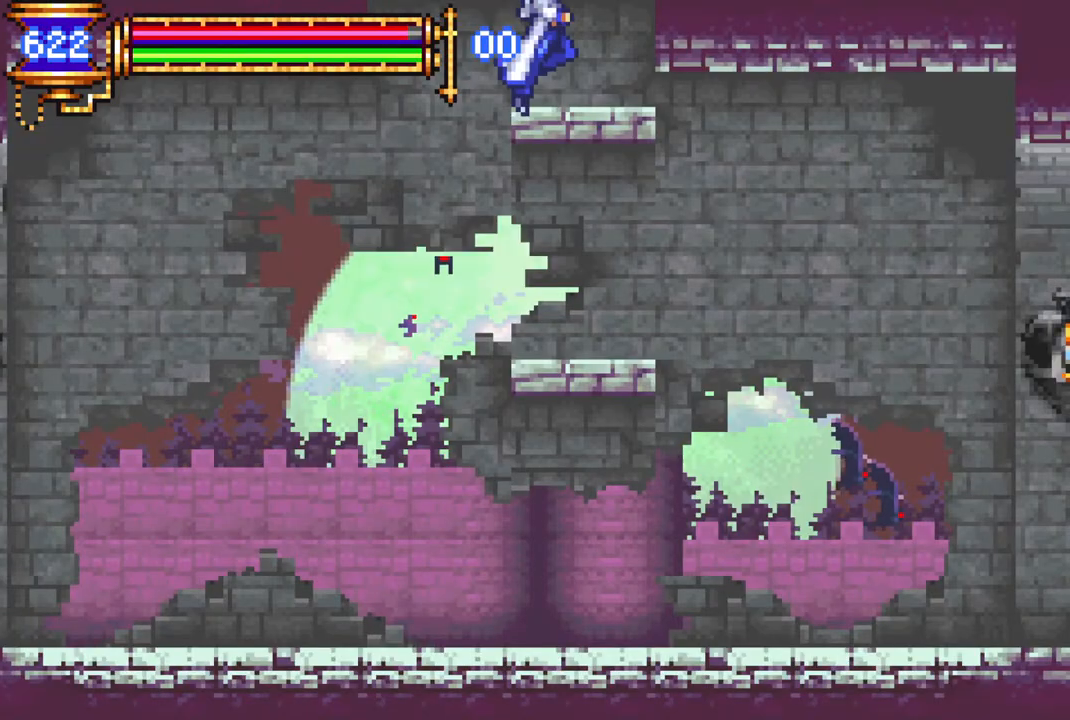
{"buttons": ["CROSS", "DPAD_DOWN"], "left_stick": "center", "right_stick": "center", "events": [[67, "CROSS", "up"], [283, "DPAD_DOWN", "up"], [383, "DPAD_DOWN", "down"], [483, "CROSS", "down"]]}
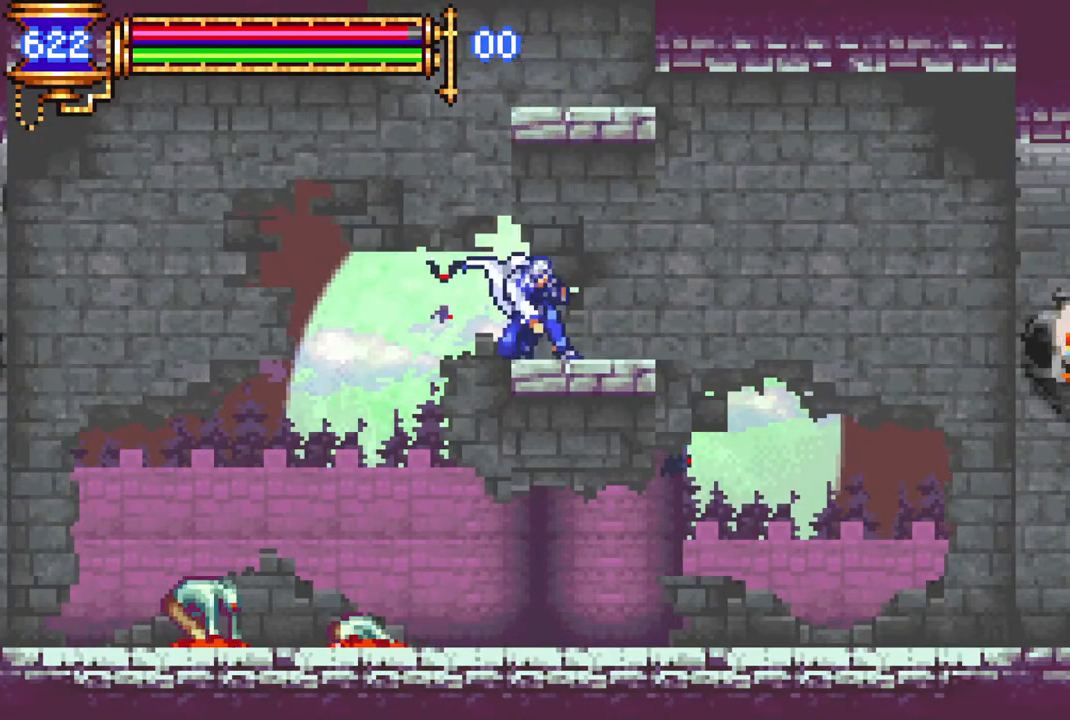
{"buttons": ["DPAD_RIGHT"], "left_stick": "center", "right_stick": "center", "events": [[67, "CROSS", "up"], [67, "DPAD_DOWN", "up"], [183, "DPAD_RIGHT", "down"], [217, "DPAD_RIGHT", "up"], [317, "DPAD_RIGHT", "down"]]}
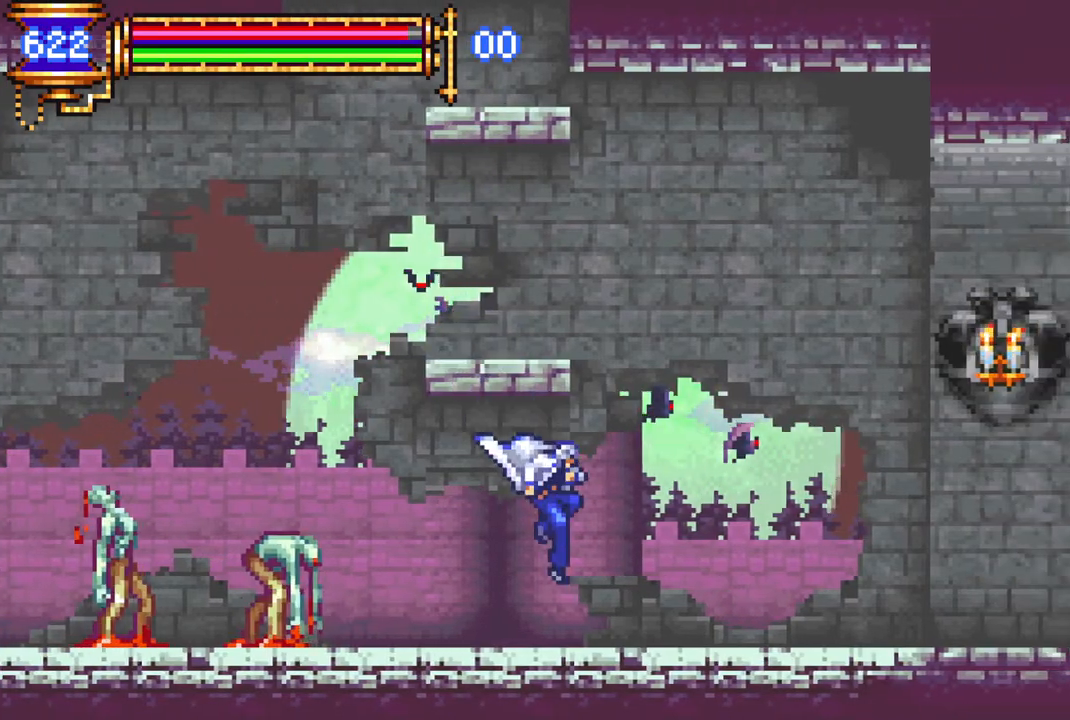
{"buttons": ["CROSS", "R1", "DPAD_RIGHT"], "left_stick": "center", "right_stick": "center", "events": [[33, "CROSS", "down"], [33, "R1", "down"], [183, "CROSS", "up"], [283, "CROSS", "down"], [317, "CROSS", "up"], [467, "CROSS", "down"]]}
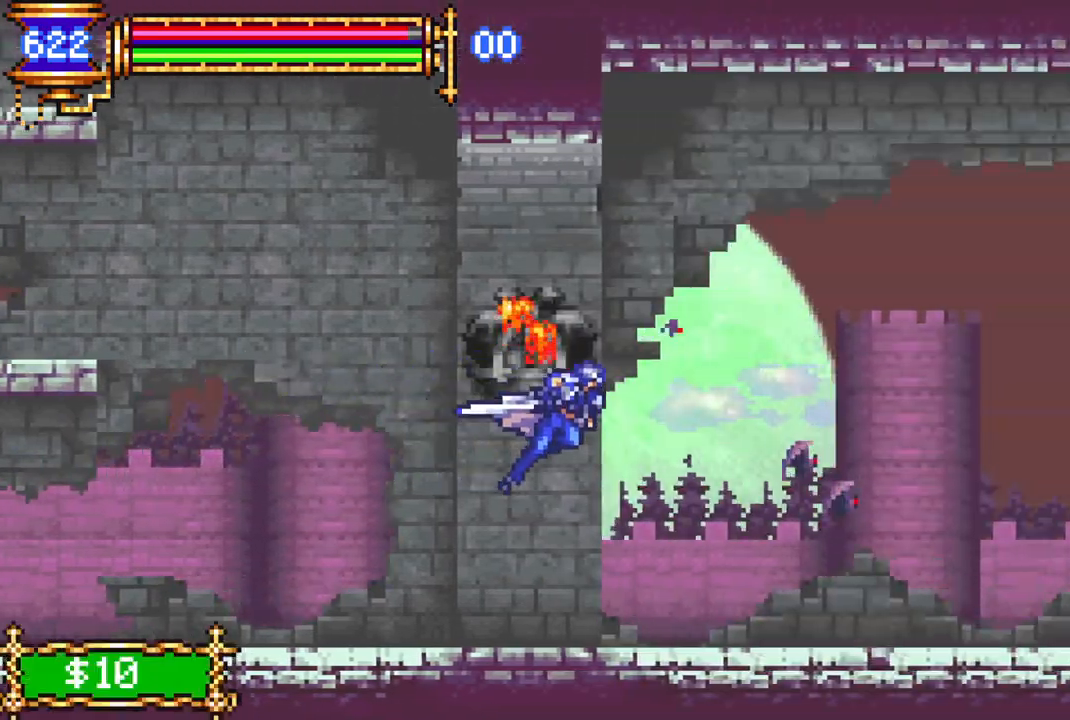
{"buttons": ["CROSS", "R1", "DPAD_RIGHT"], "left_stick": "center", "right_stick": "center", "events": [[67, "CROSS", "up"], [433, "CROSS", "down"]]}
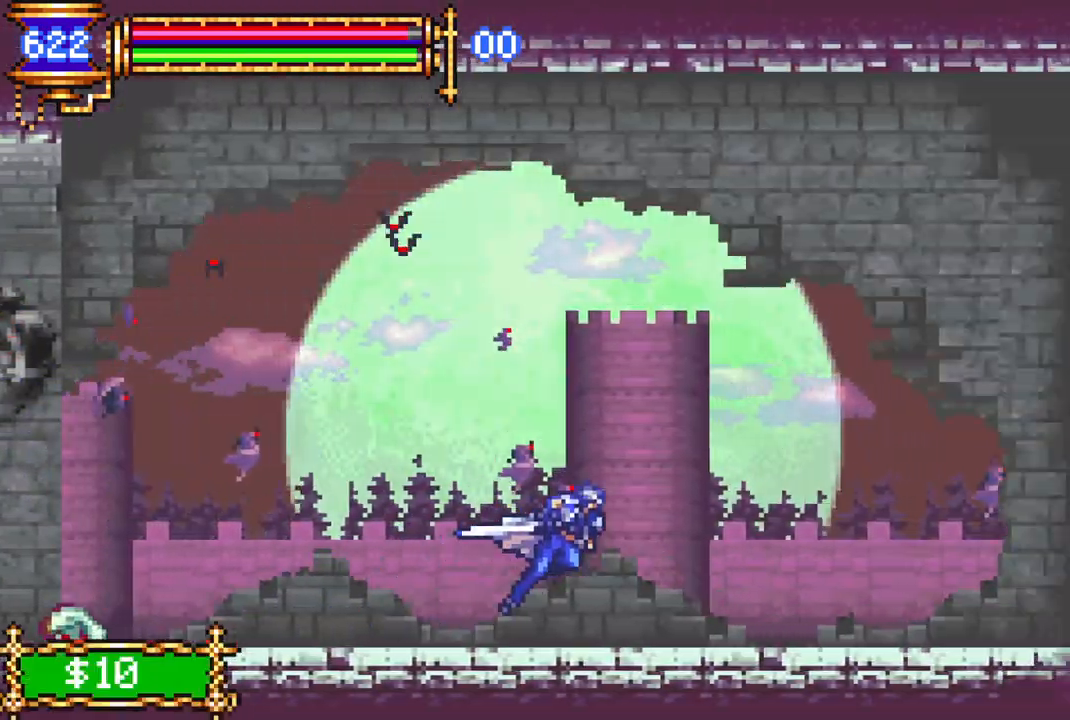
{"buttons": ["R1", "DPAD_RIGHT"], "left_stick": "center", "right_stick": "center", "events": [[333, "CROSS", "up"]]}
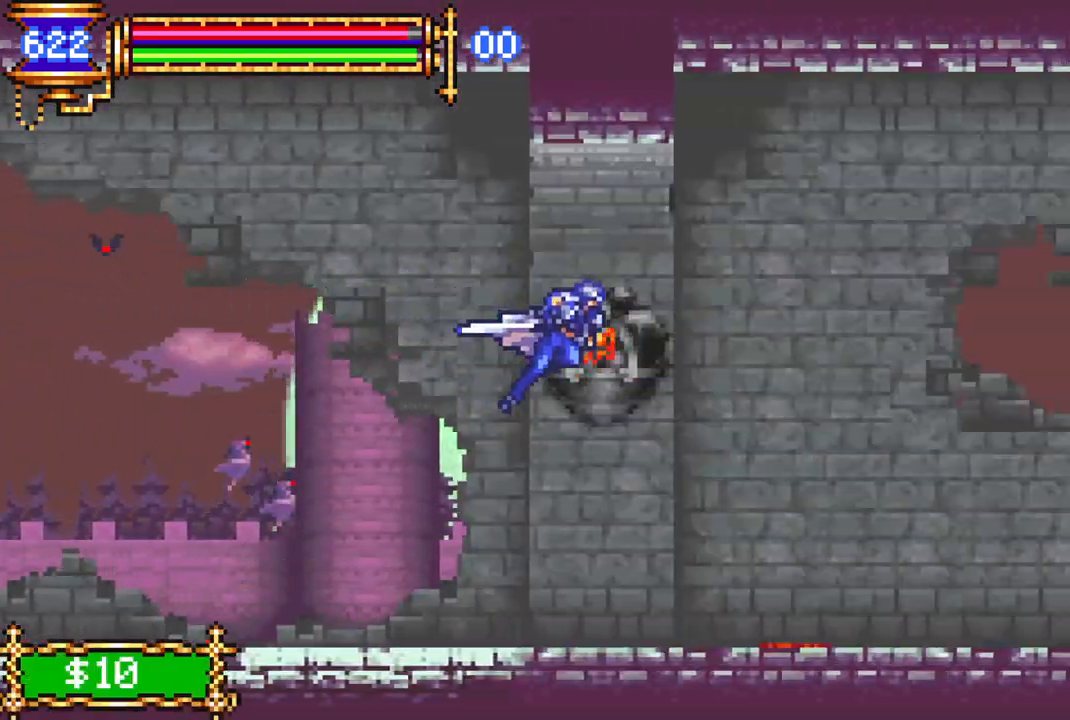
{"buttons": ["CROSS", "R1", "DPAD_RIGHT"], "left_stick": "center", "right_stick": "center", "events": [[383, "CROSS", "down"]]}
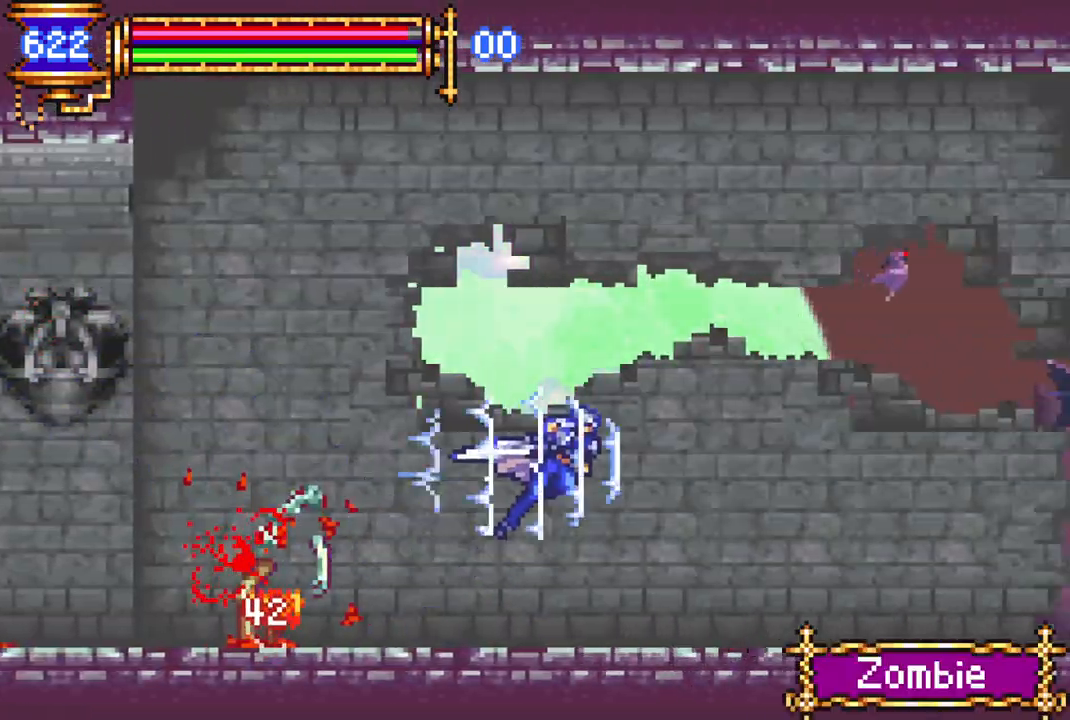
{"buttons": ["R1", "DPAD_RIGHT"], "left_stick": "center", "right_stick": "center", "events": [[367, "CROSS", "up"]]}
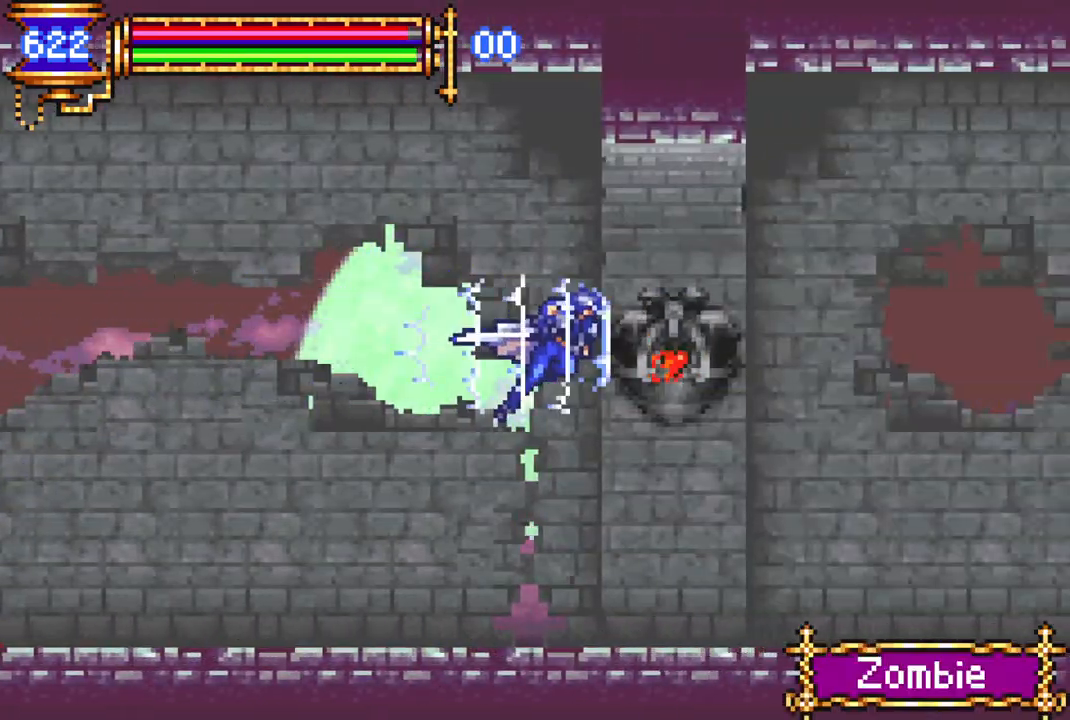
{"buttons": ["CROSS", "R1", "DPAD_LEFT"], "left_stick": "center", "right_stick": "center", "events": [[150, "DPAD_RIGHT", "up"], [200, "DPAD_LEFT", "down"], [200, "R1", "up"], [267, "R1", "down"], [300, "CROSS", "down"]]}
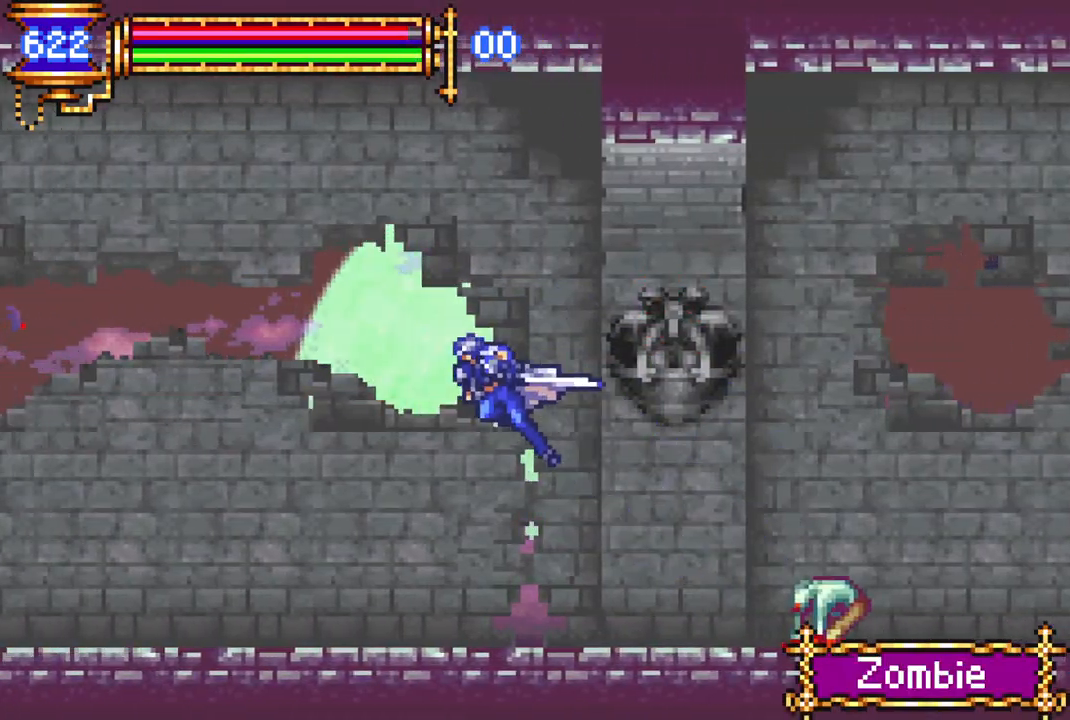
{"buttons": ["R1", "DPAD_LEFT"], "left_stick": "center", "right_stick": "center", "events": [[317, "CROSS", "up"]]}
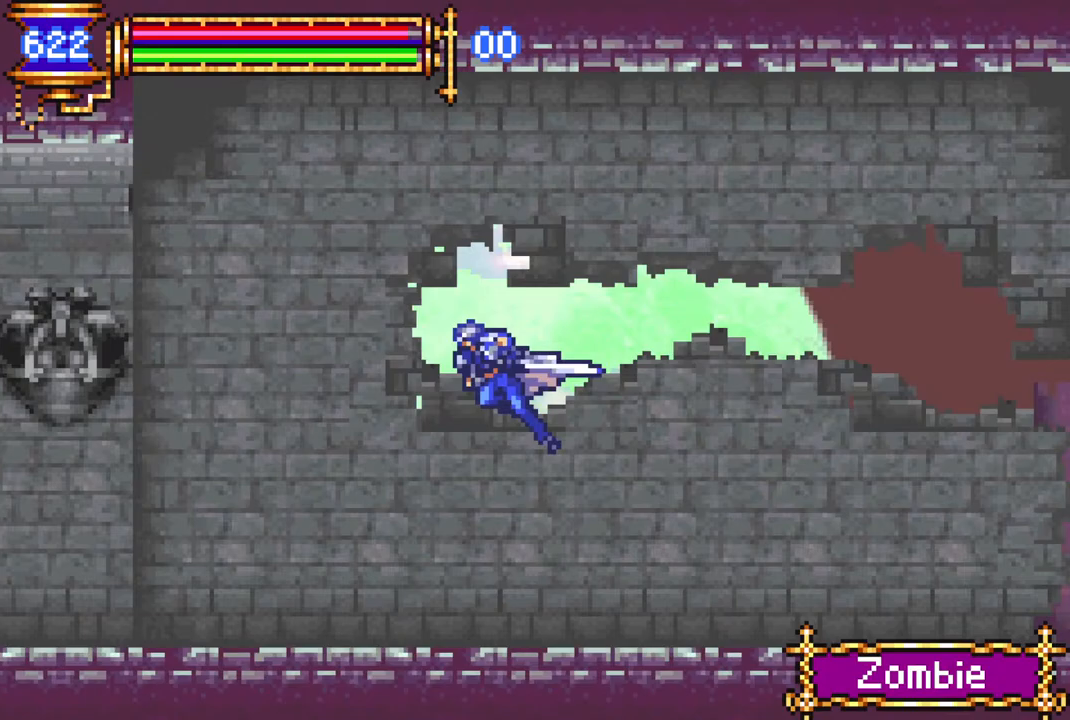
{"buttons": ["R1", "DPAD_LEFT"], "left_stick": "center", "right_stick": "center", "events": []}
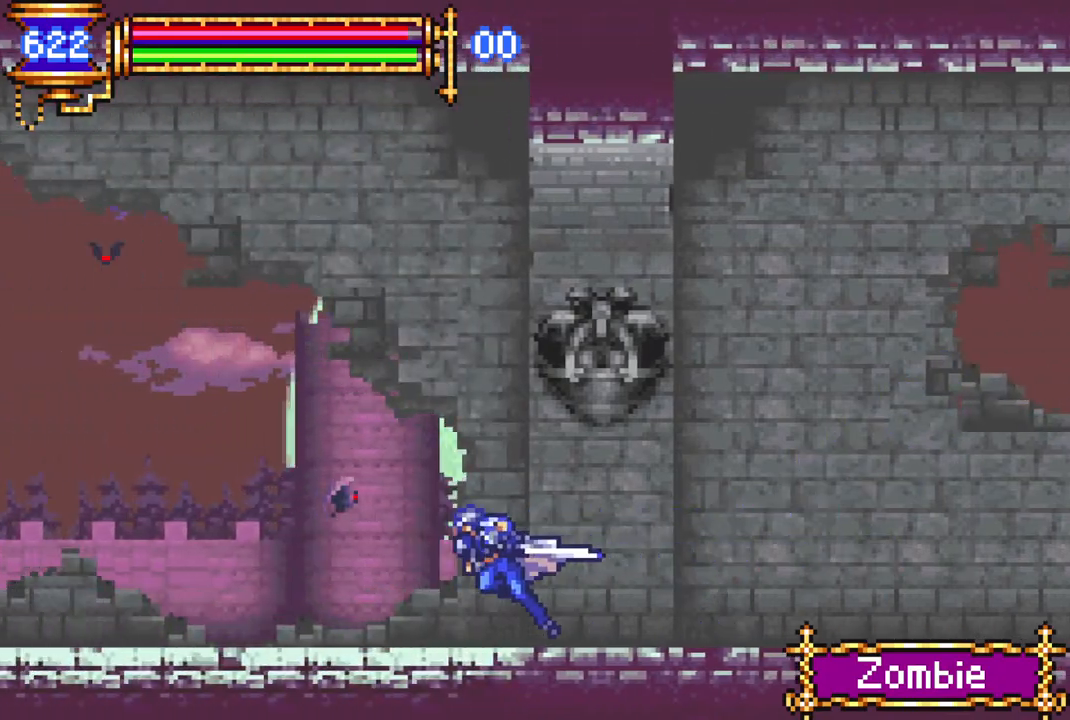
{"buttons": ["R1", "DPAD_LEFT"], "left_stick": "center", "right_stick": "center", "events": []}
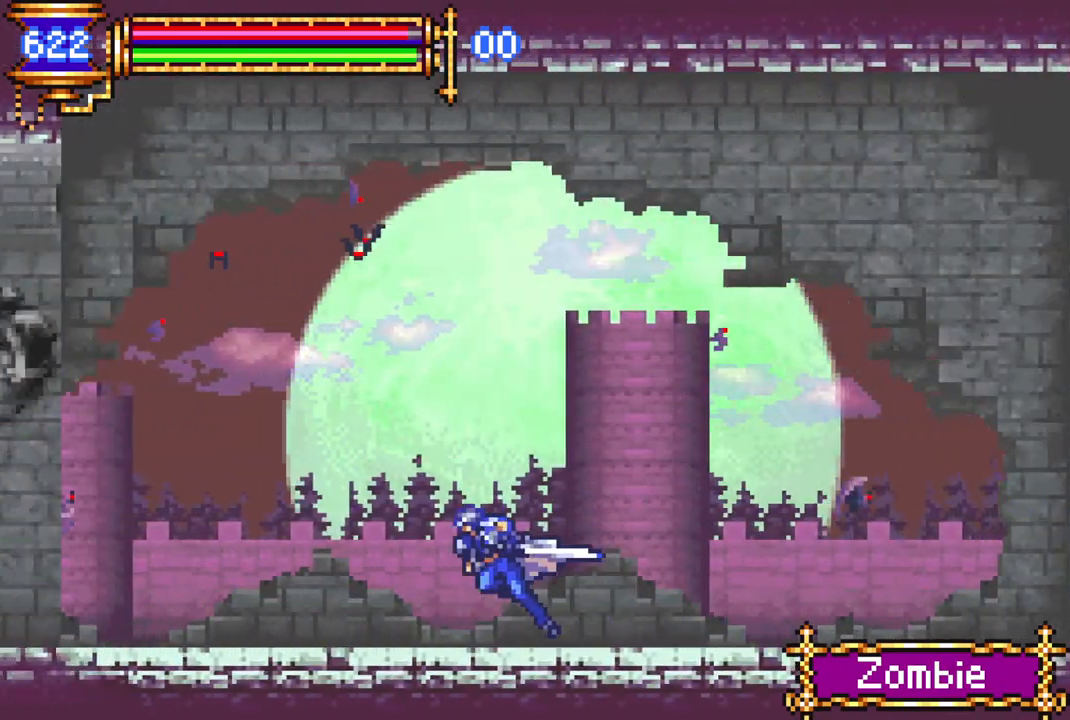
{"buttons": ["R1", "DPAD_LEFT"], "left_stick": "center", "right_stick": "center", "events": []}
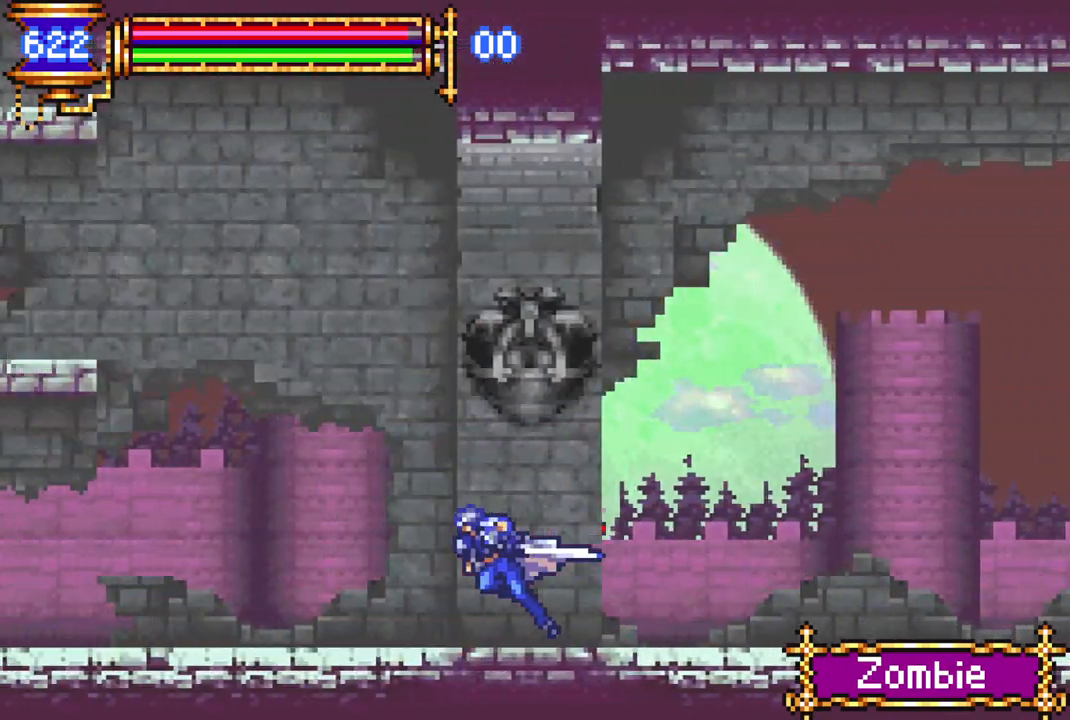
{"buttons": ["R1", "DPAD_LEFT"], "left_stick": "center", "right_stick": "center", "events": []}
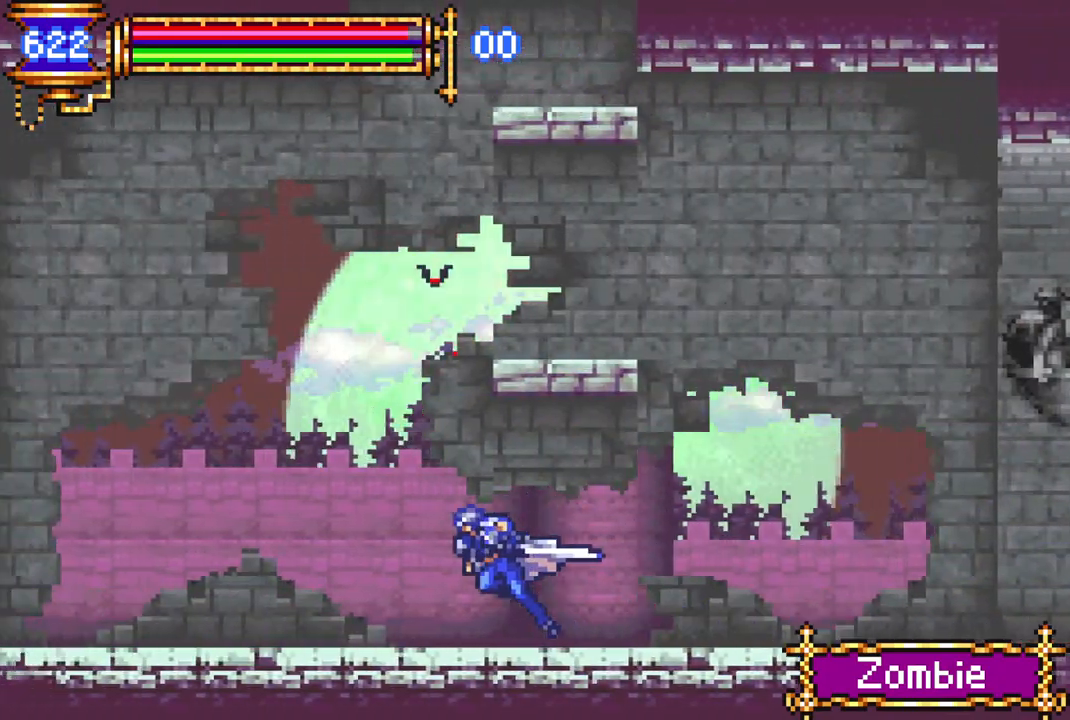
{"buttons": ["R1", "DPAD_LEFT"], "left_stick": "center", "right_stick": "center", "events": []}
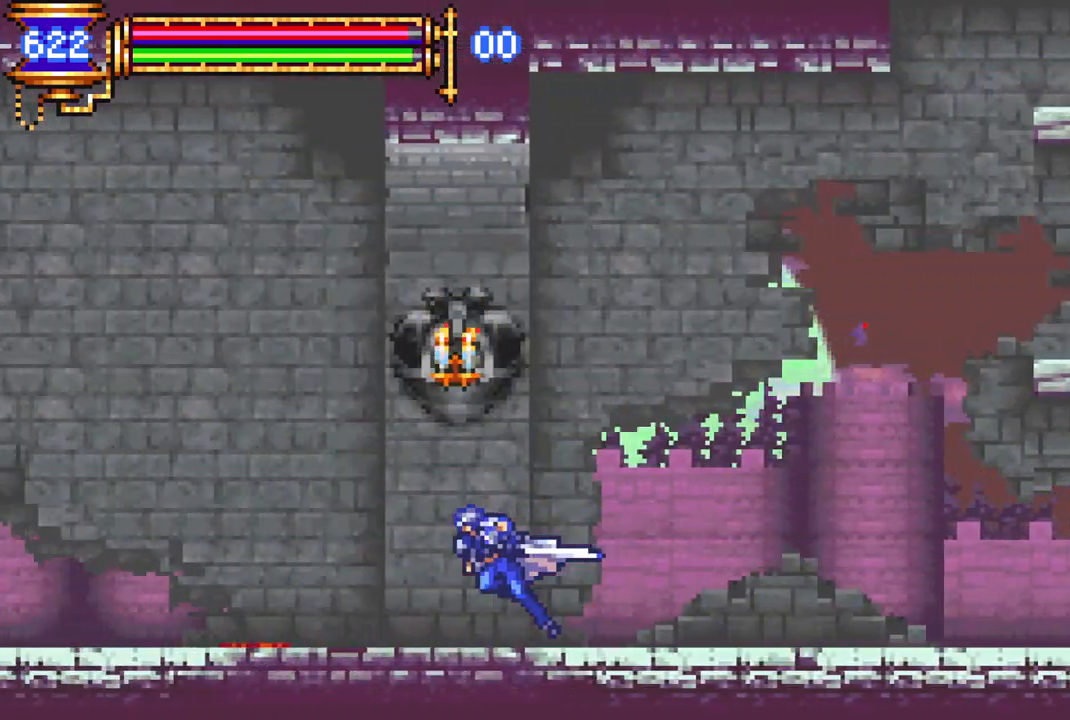
{"buttons": ["CROSS", "R1", "DPAD_LEFT"], "left_stick": "center", "right_stick": "center", "events": [[383, "CROSS", "down"]]}
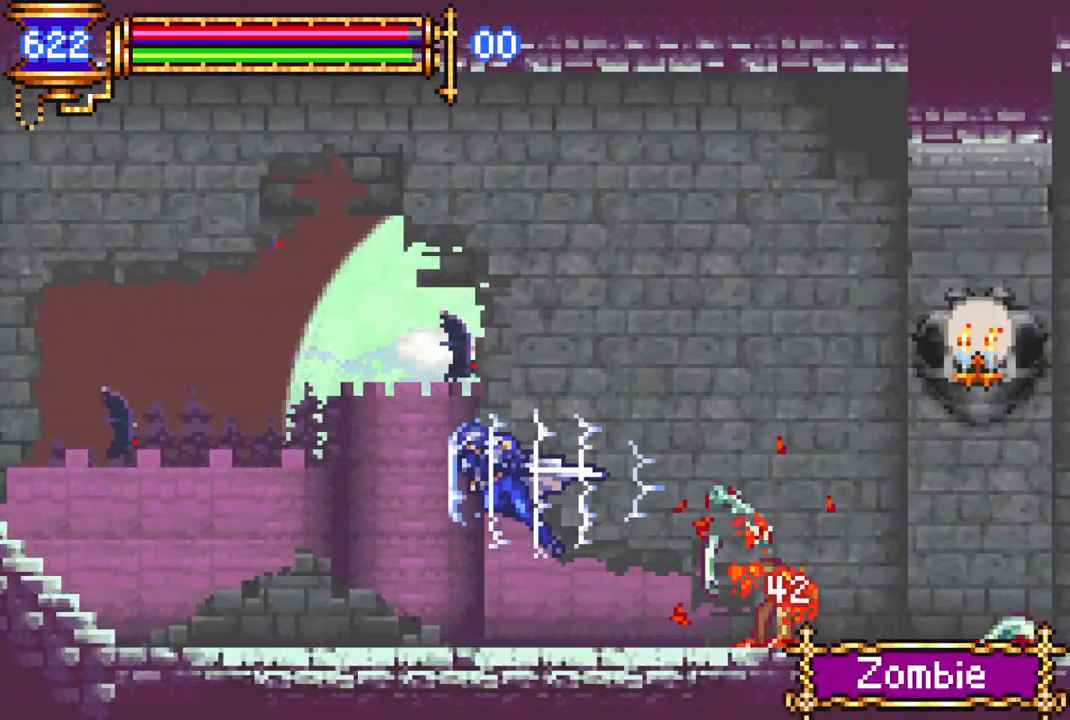
{"buttons": ["R1", "DPAD_LEFT"], "left_stick": "center", "right_stick": "center", "events": [[67, "CROSS", "up"]]}
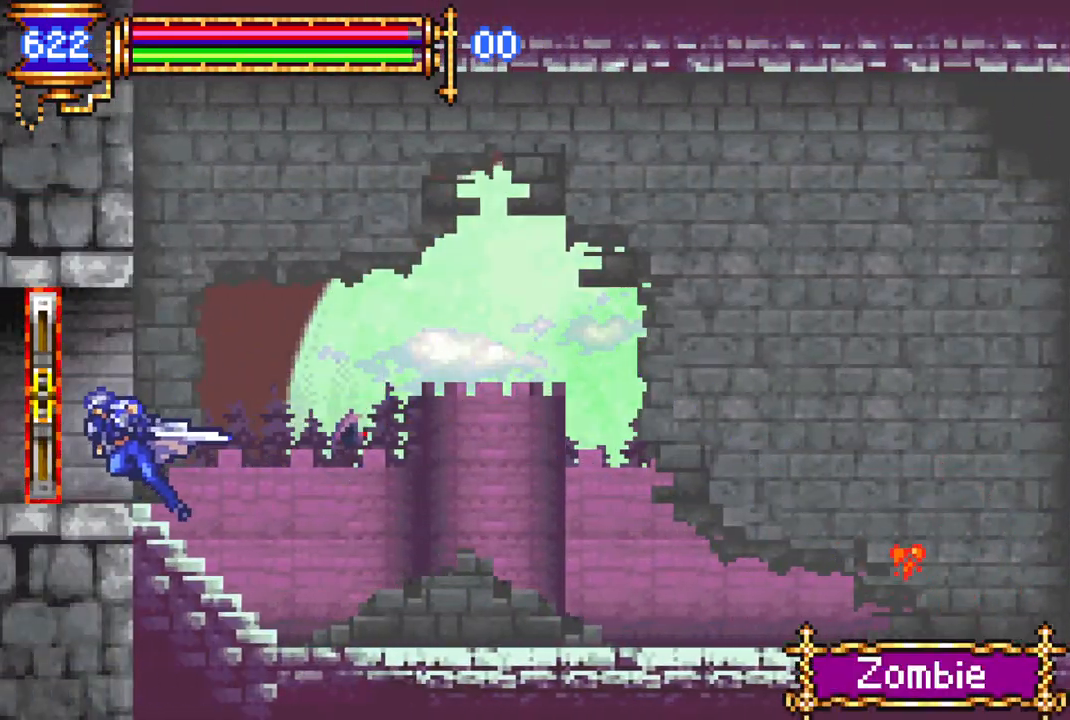
{"buttons": [], "left_stick": "center", "right_stick": "center", "events": [[200, "DPAD_LEFT", "up"], [233, "R1", "up"]]}
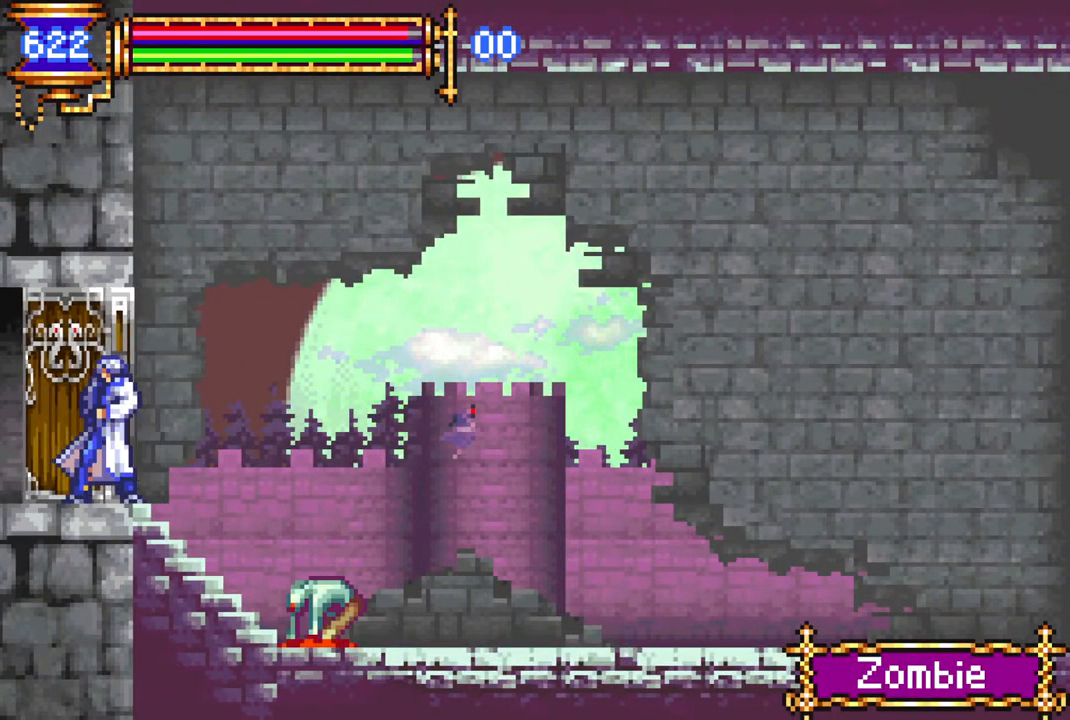
{"buttons": [], "left_stick": "center", "right_stick": "center", "events": []}
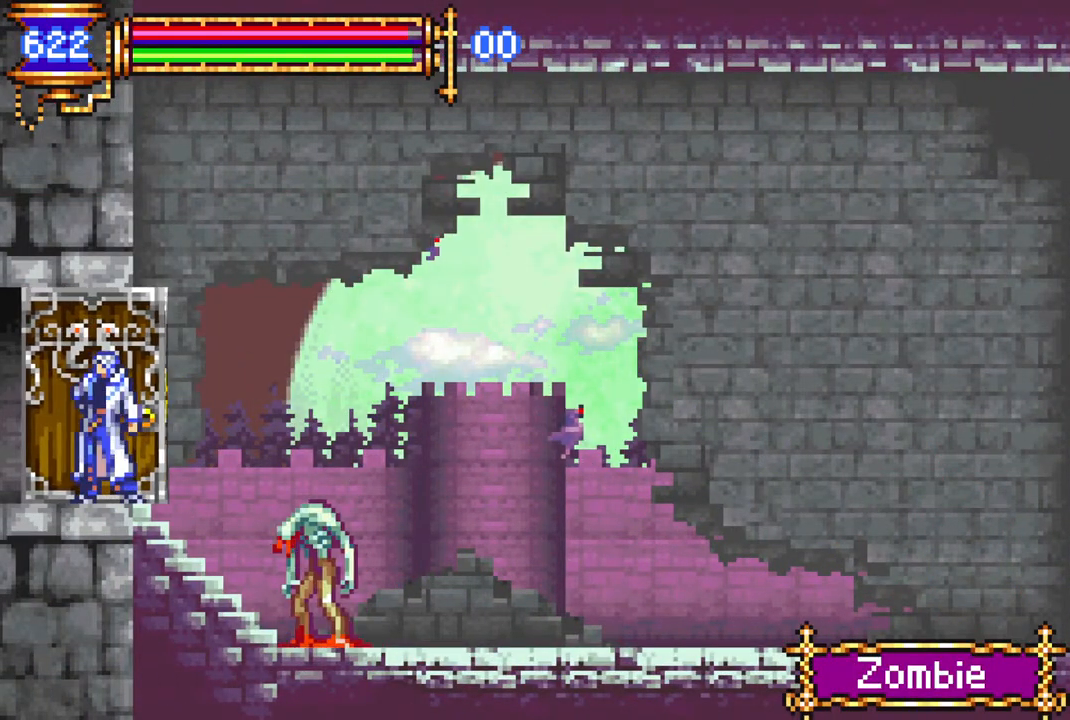
{"buttons": [], "left_stick": "center", "right_stick": "center", "events": []}
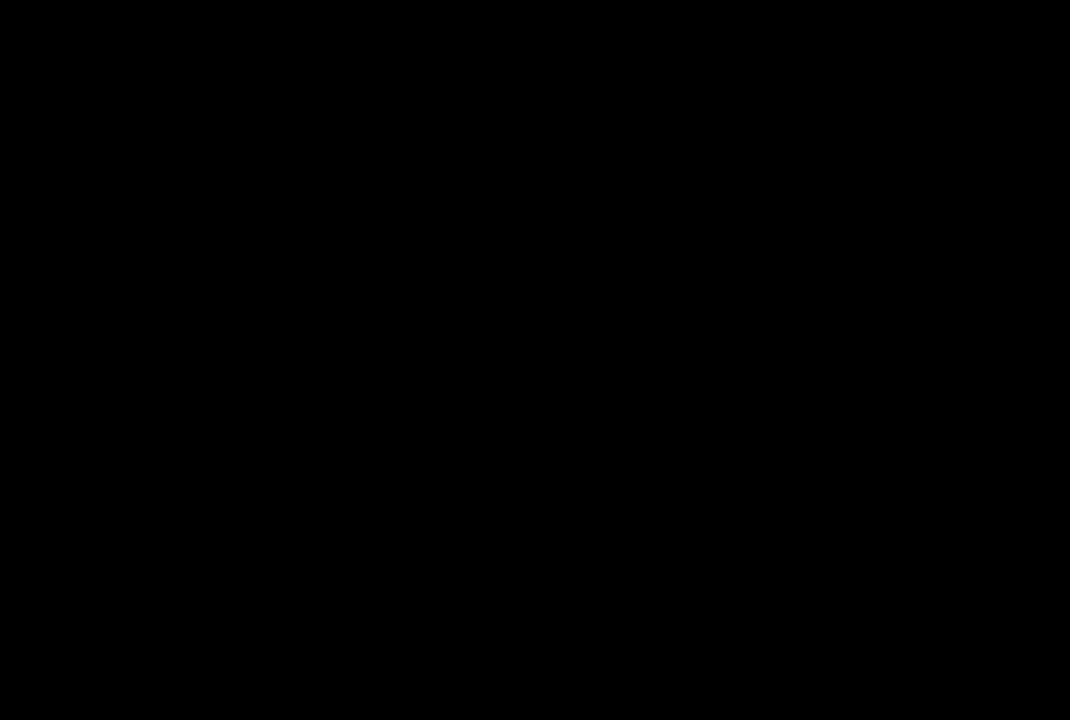
{"buttons": ["R1", "DPAD_LEFT"], "left_stick": "center", "right_stick": "center", "events": [[100, "DPAD_LEFT", "down"], [167, "R1", "down"]]}
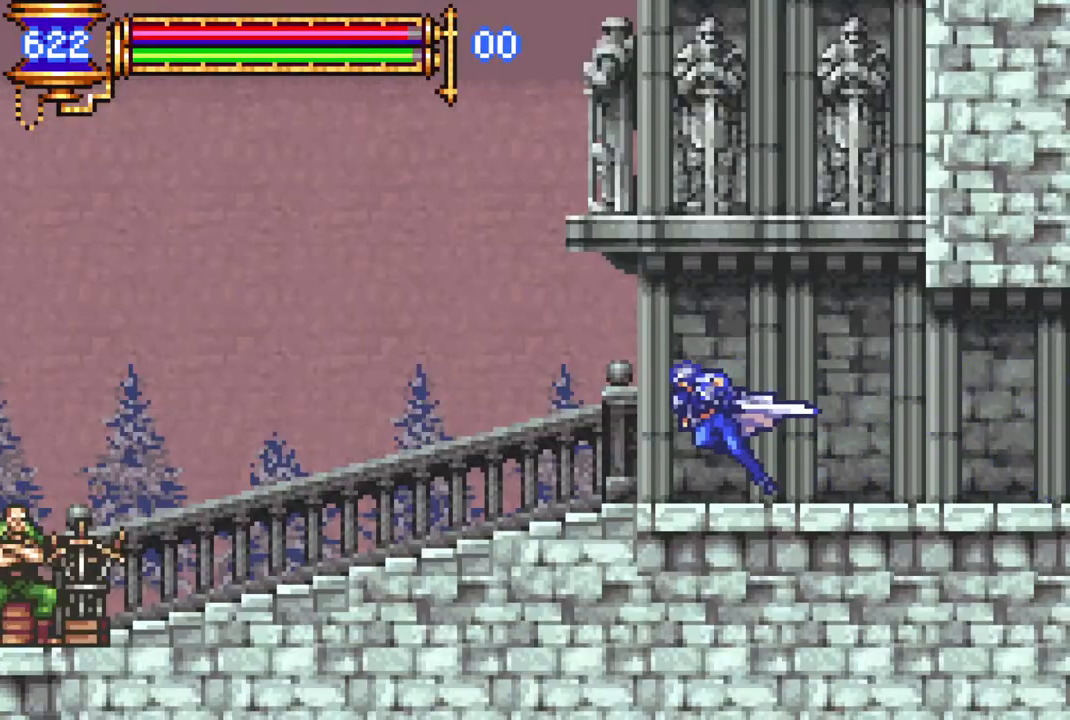
{"buttons": ["R1", "DPAD_LEFT"], "left_stick": "center", "right_stick": "center", "events": []}
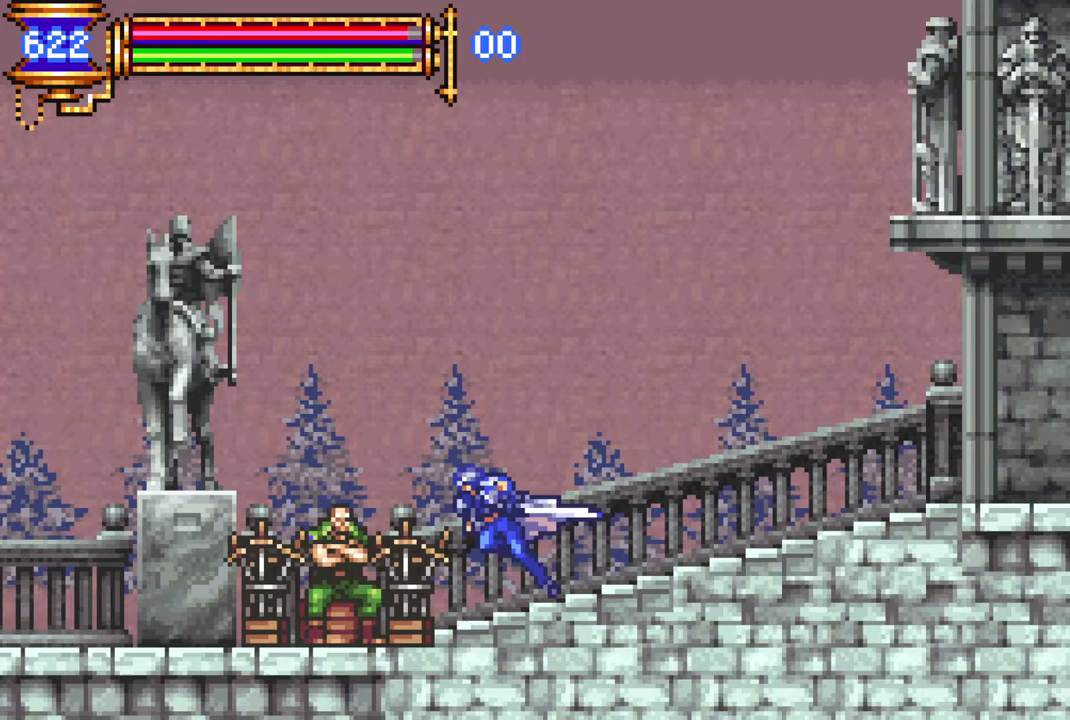
{"buttons": [], "left_stick": "center", "right_stick": "center", "events": [[33, "DPAD_LEFT", "up"], [33, "R1", "up"], [183, "DPAD_UP", "down"], [300, "DPAD_UP", "up"]]}
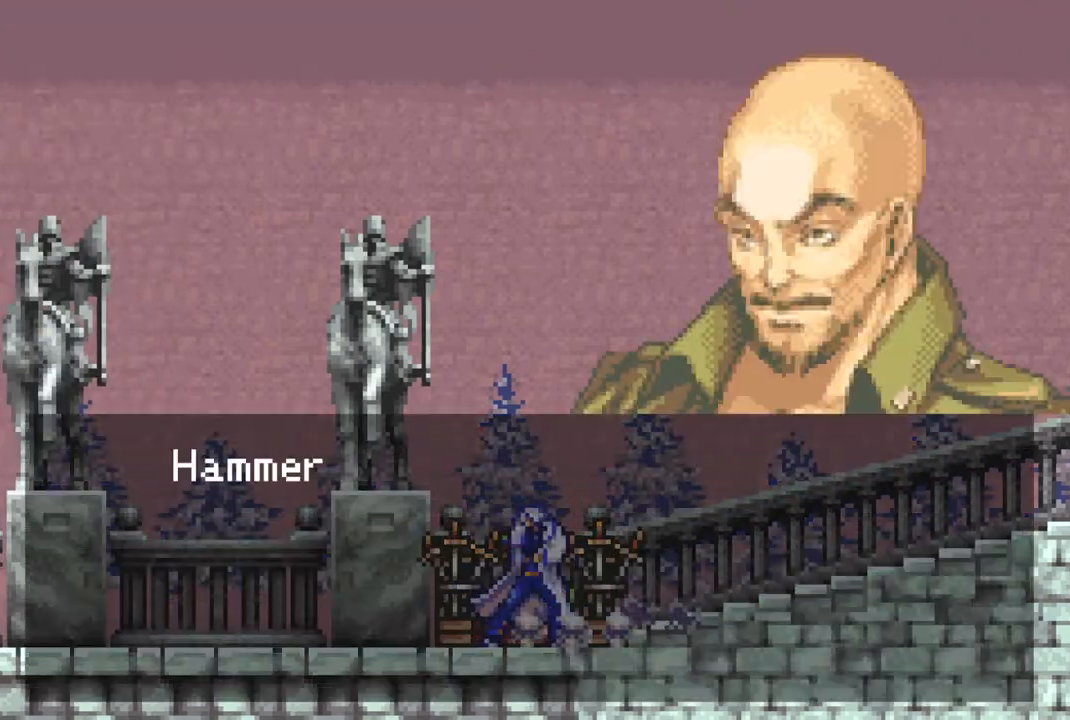
{"buttons": [], "left_stick": "center", "right_stick": "center", "events": [[200, "CROSS", "down"], [283, "CROSS", "up"]]}
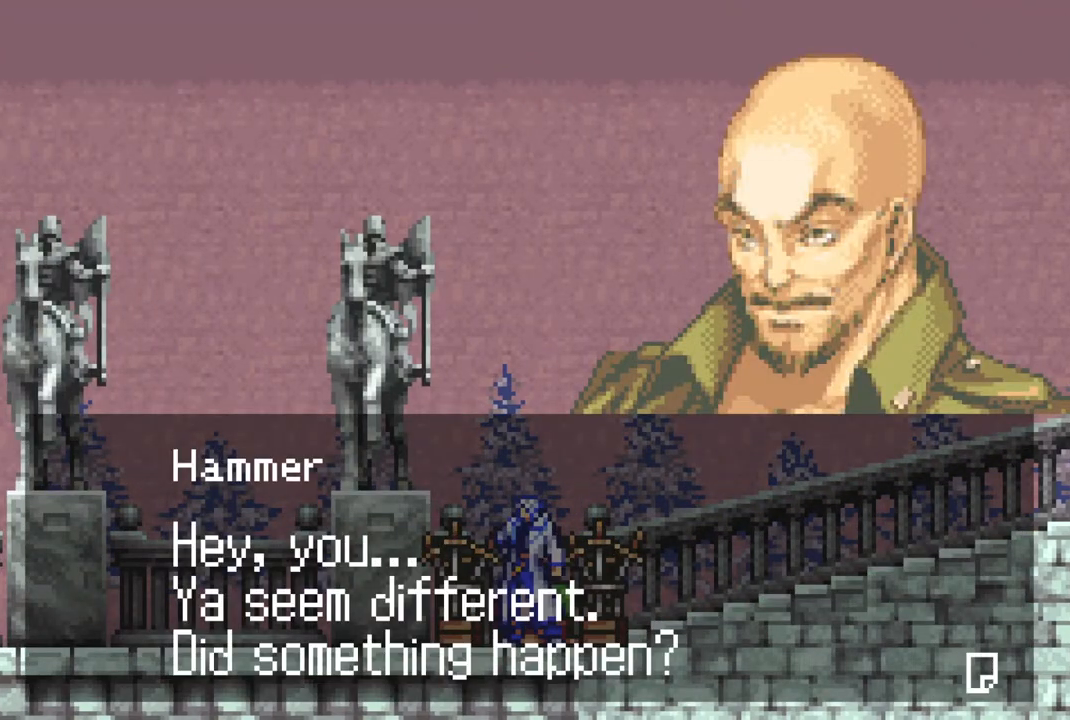
{"buttons": [], "left_stick": "center", "right_stick": "center", "events": []}